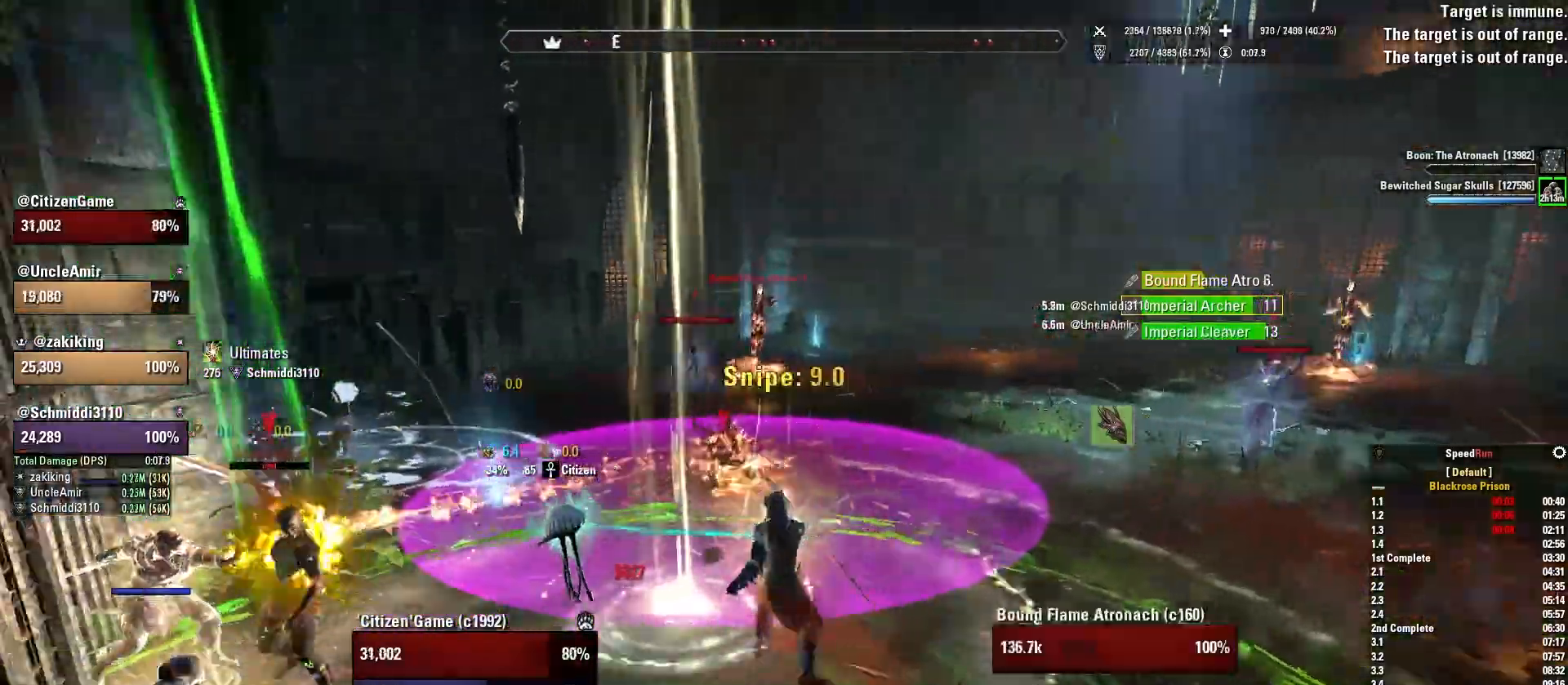
Gameplay with keyboard and mouse; each line is a JSON object with the keys and mouse buttons held at the frame after it. "events" lists presses ("down") and releases ("up") of "1", "2", "3", "4", "5", "a", "alt", "b", "c", "ctrl", "d", "e", "f", "g", "q", "r", "s", "shift", "space", "t", "tab", "v", "w", "x", "z", "mouse_left", "mouse_wheel", "mouse_right", "mouse_mb4" and "mouse_mb5" between this image and that frame as [ms after this image, input, new state], when the widget could be followed in between. "mouse_left", "mouse_wheel", "mouse_right", "mouse_mb4", "mouse_mb5" = the "left", "wheel", "right", "mb4", "mb5" buttons of the "mouse" list. No other keys are recorded. "wheel" means that the mouse wheel is clicked or scrolled. Mouse movement is not recorded.
{"keys": ["a"], "mouse": ["mb4"], "events": [[100, "w", "up"], [166, "w", "down"], [233, "mouse_mb4", "down"], [367, "mouse_mb4", "up"], [400, "w", "up"], [433, "mouse_mb4", "down"]]}
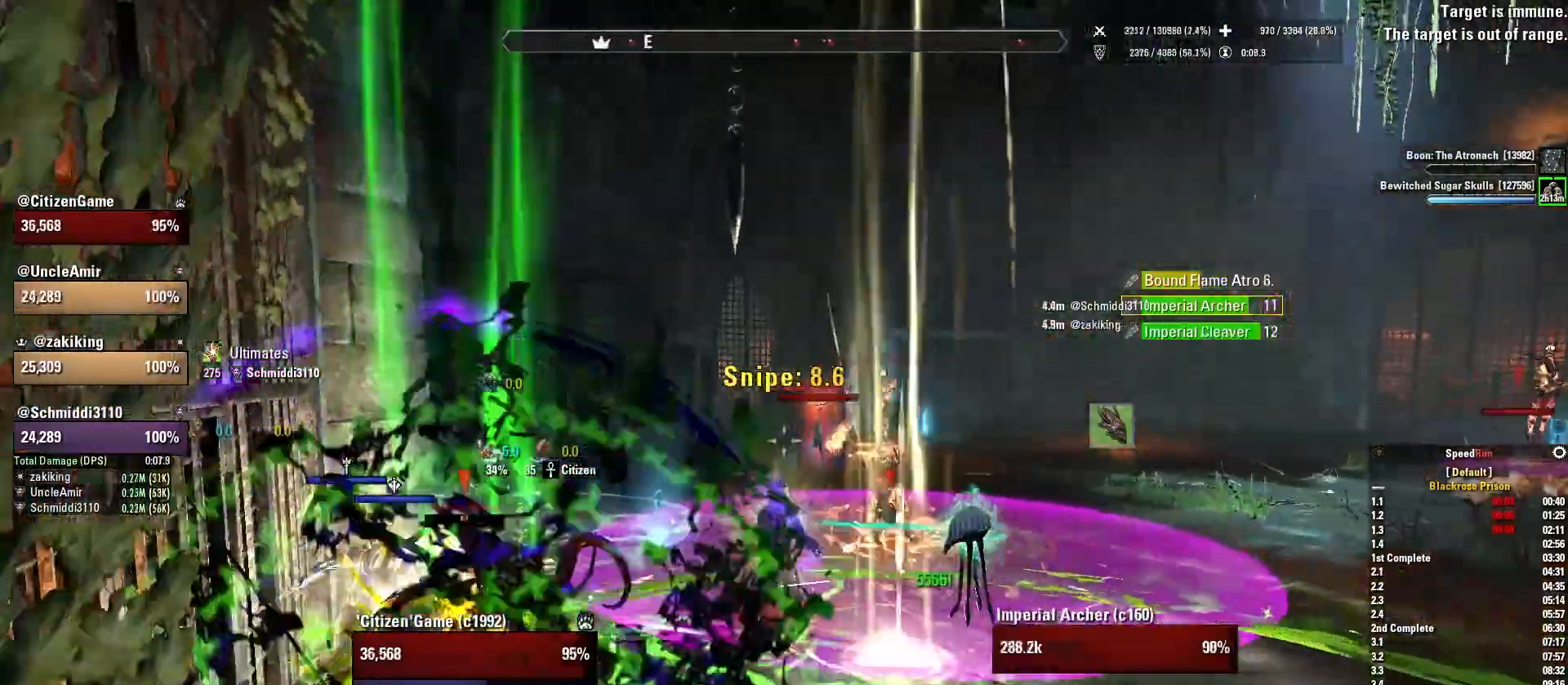
{"keys": ["d", "w"], "mouse": ["right"], "events": [[33, "s", "down"], [67, "mouse_mb4", "up"], [167, "a", "up"], [200, "d", "down"], [267, "s", "up"], [367, "mouse_right", "down"], [434, "w", "down"]]}
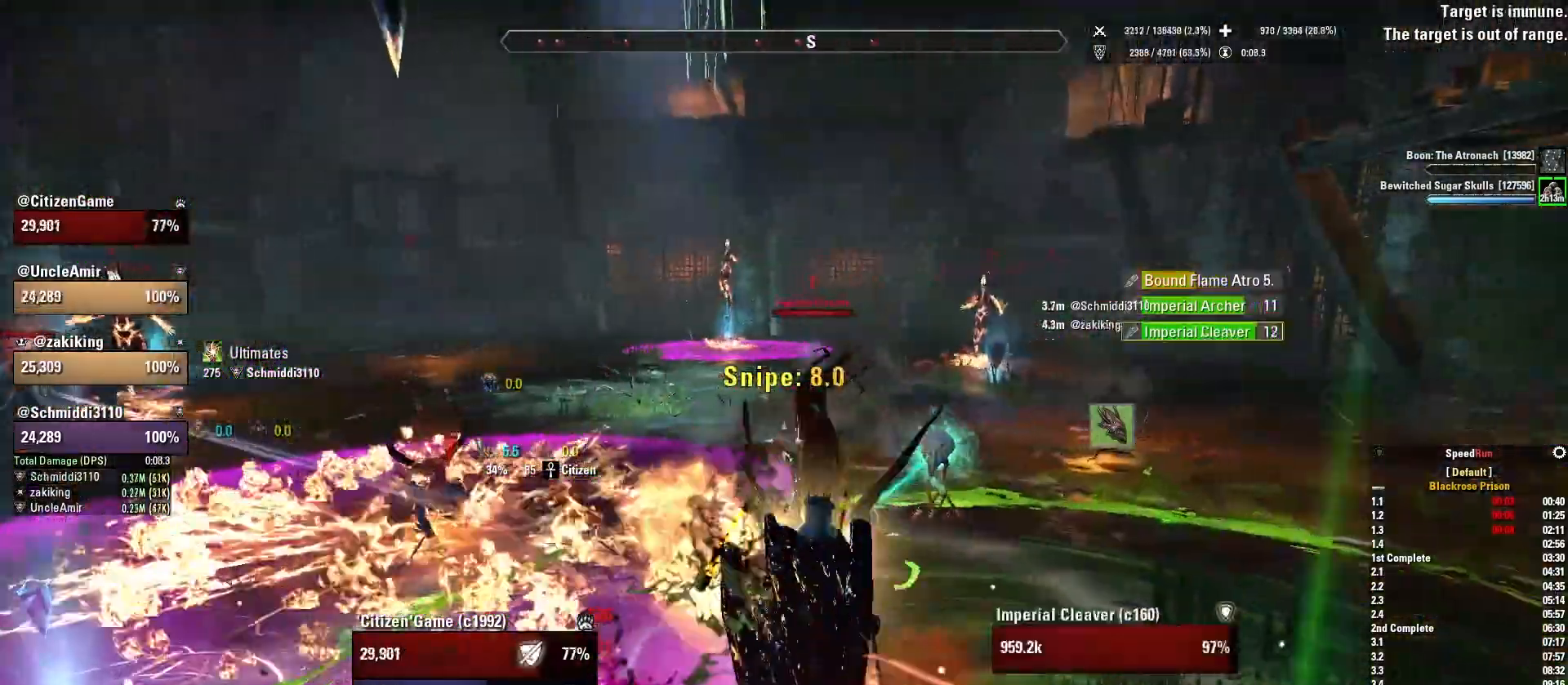
{"keys": [], "mouse": [], "events": [[100, "d", "up"], [100, "mouse_right", "up"], [166, "w", "up"], [367, "s", "down"], [400, "mouse_left", "down"], [500, "mouse_left", "up"], [500, "s", "up"]]}
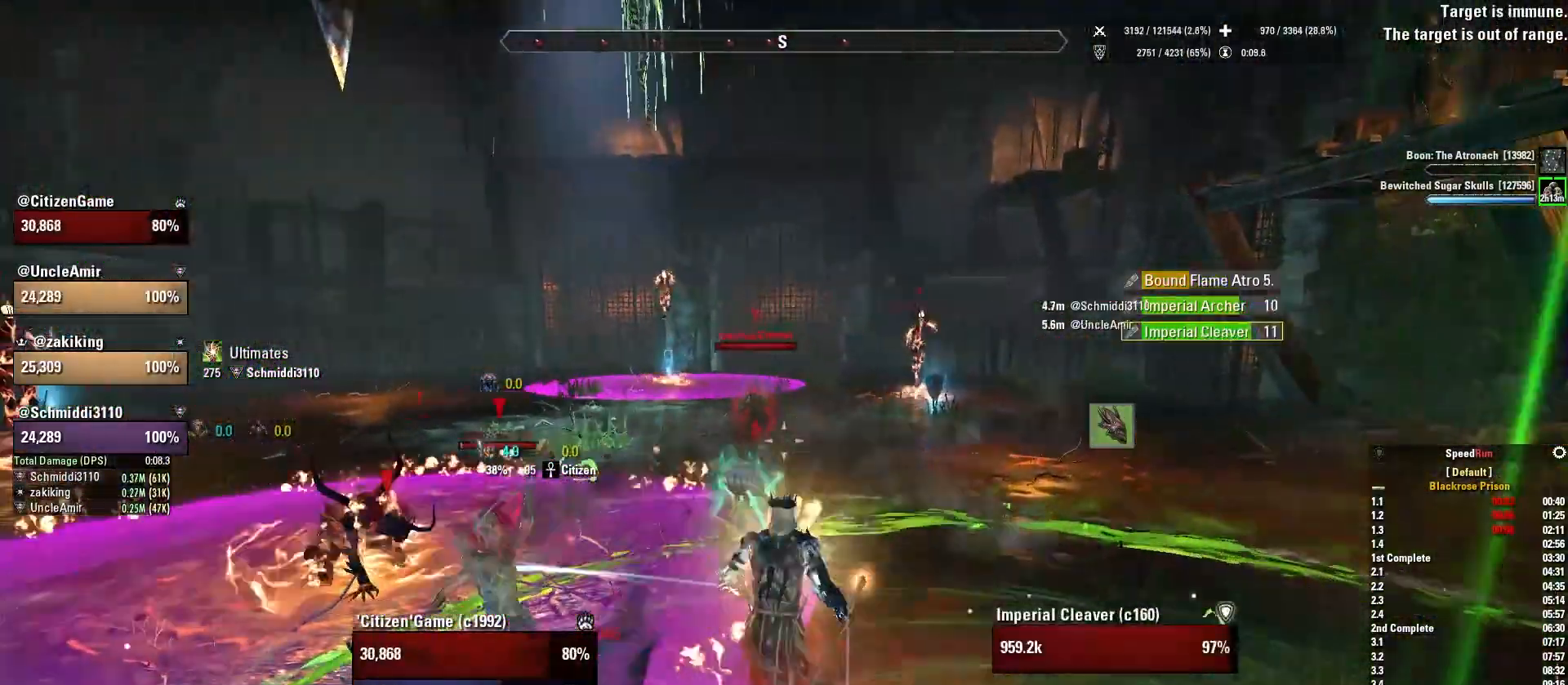
{"keys": [], "mouse": [], "events": [[134, "mouse_left", "down"], [167, "4", "down"], [234, "mouse_left", "up"], [300, "4", "up"]]}
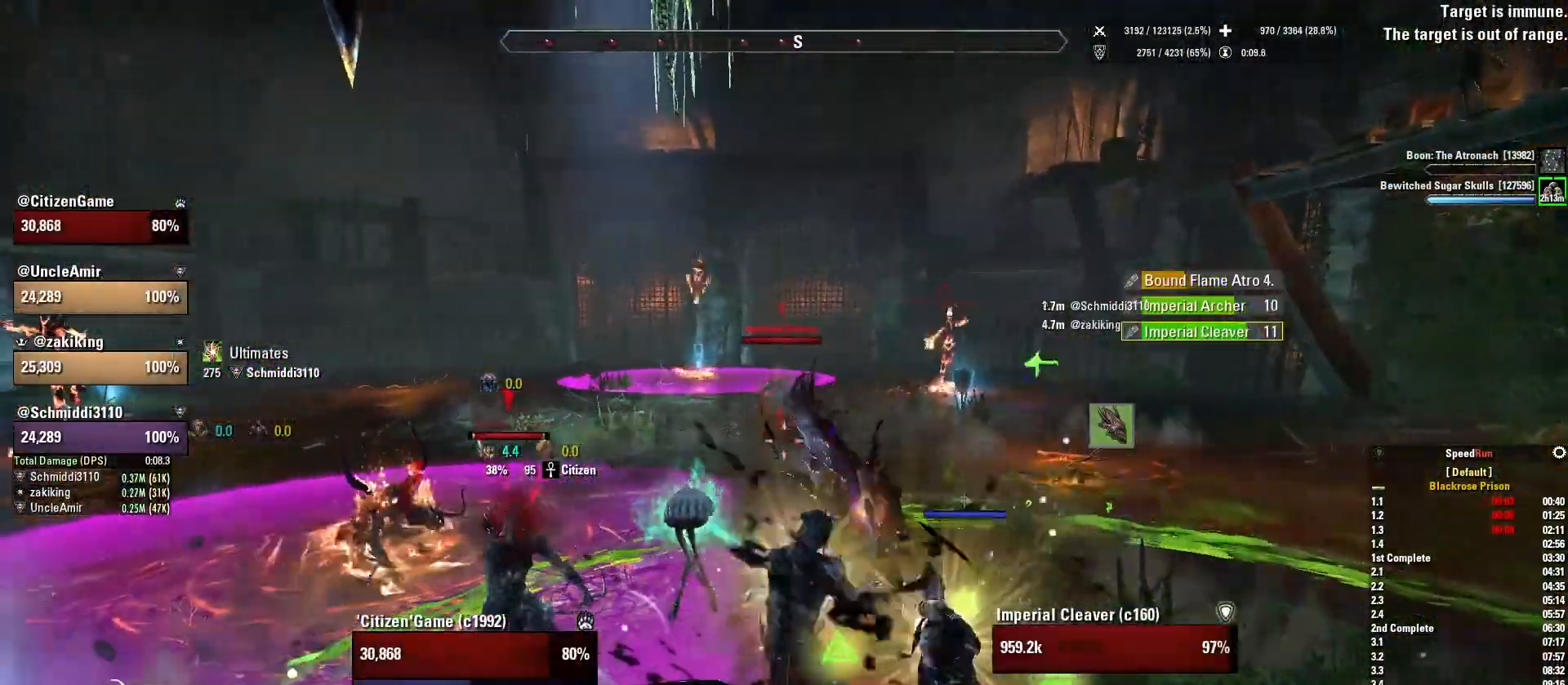
{"keys": [], "mouse": [], "events": [[166, "s", "down"], [266, "s", "up"], [333, "mouse_left", "down"], [467, "mouse_left", "up"]]}
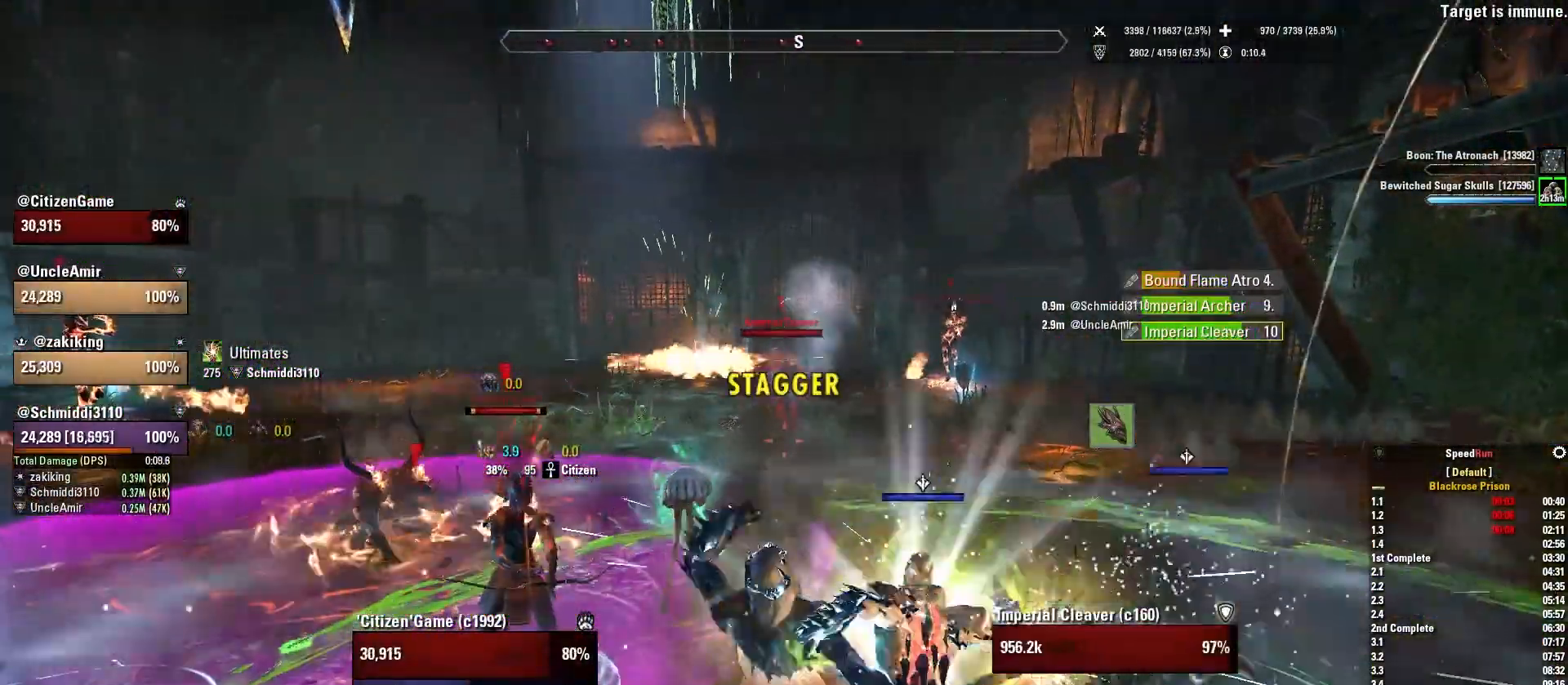
{"keys": ["c"], "mouse": ["left"], "events": [[67, "mouse_left", "down"], [167, "mouse_left", "up"], [200, "3", "down"], [300, "mouse_left", "down"], [334, "3", "up"], [400, "mouse_left", "up"], [434, "c", "down"], [501, "mouse_left", "down"]]}
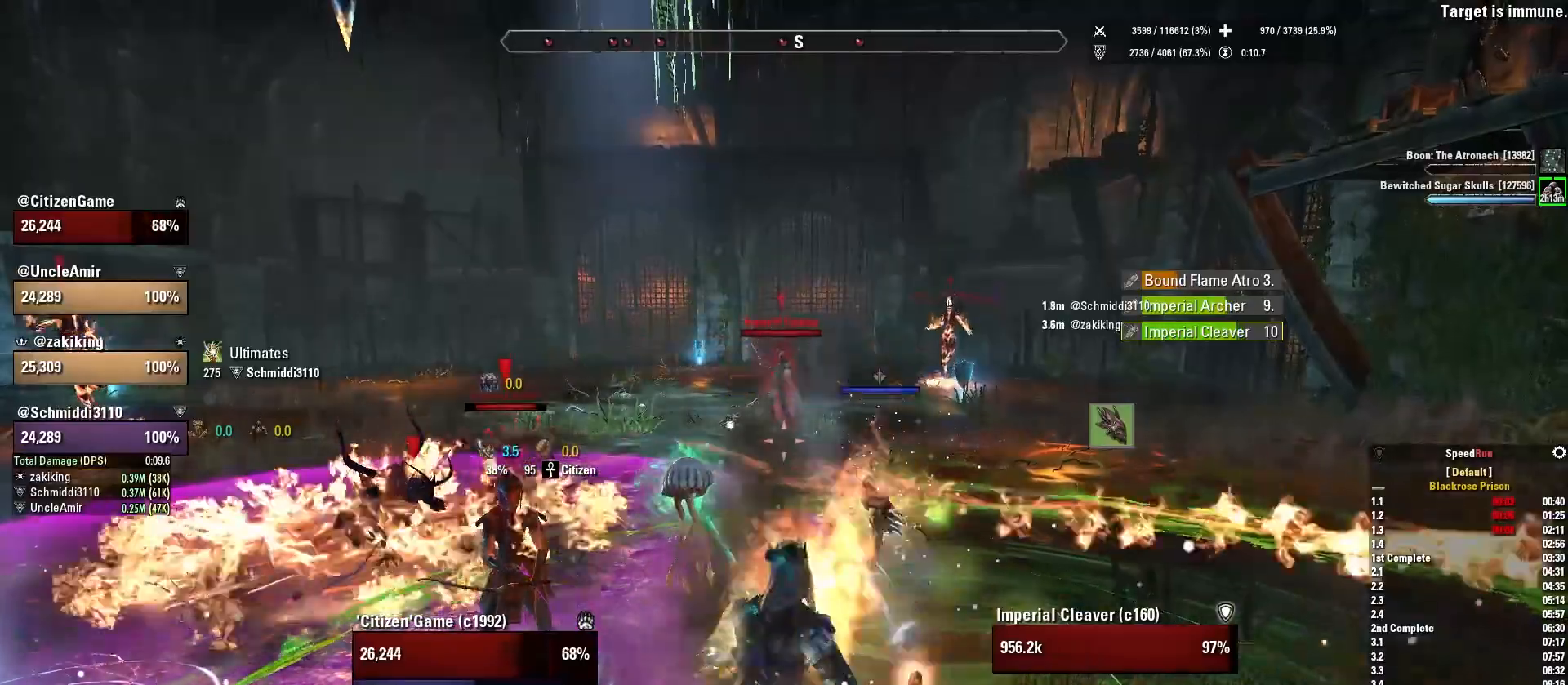
{"keys": [], "mouse": [], "events": [[33, "c", "up"], [133, "mouse_left", "up"], [333, "w", "down"], [467, "w", "up"]]}
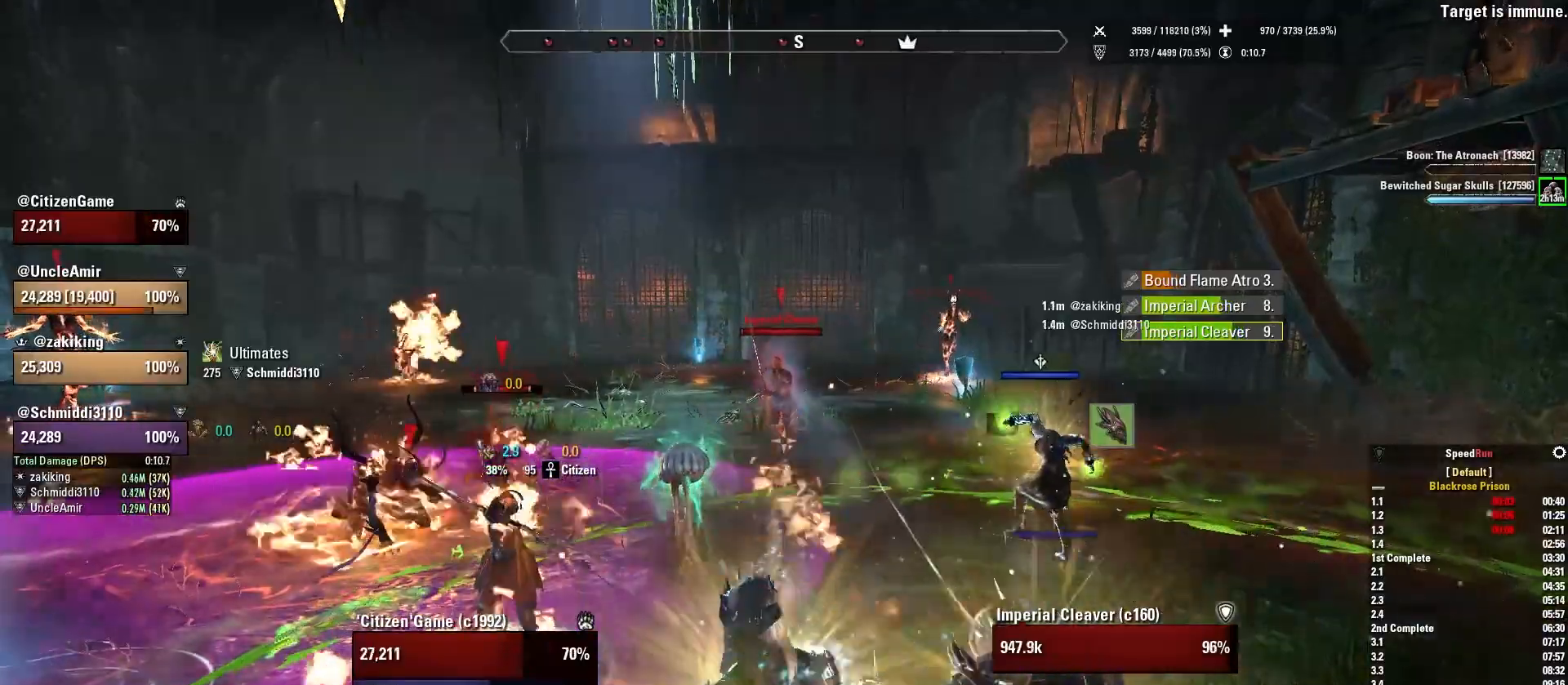
{"keys": ["w"], "mouse": ["left"], "events": [[234, "mouse_left", "down"], [367, "w", "down"]]}
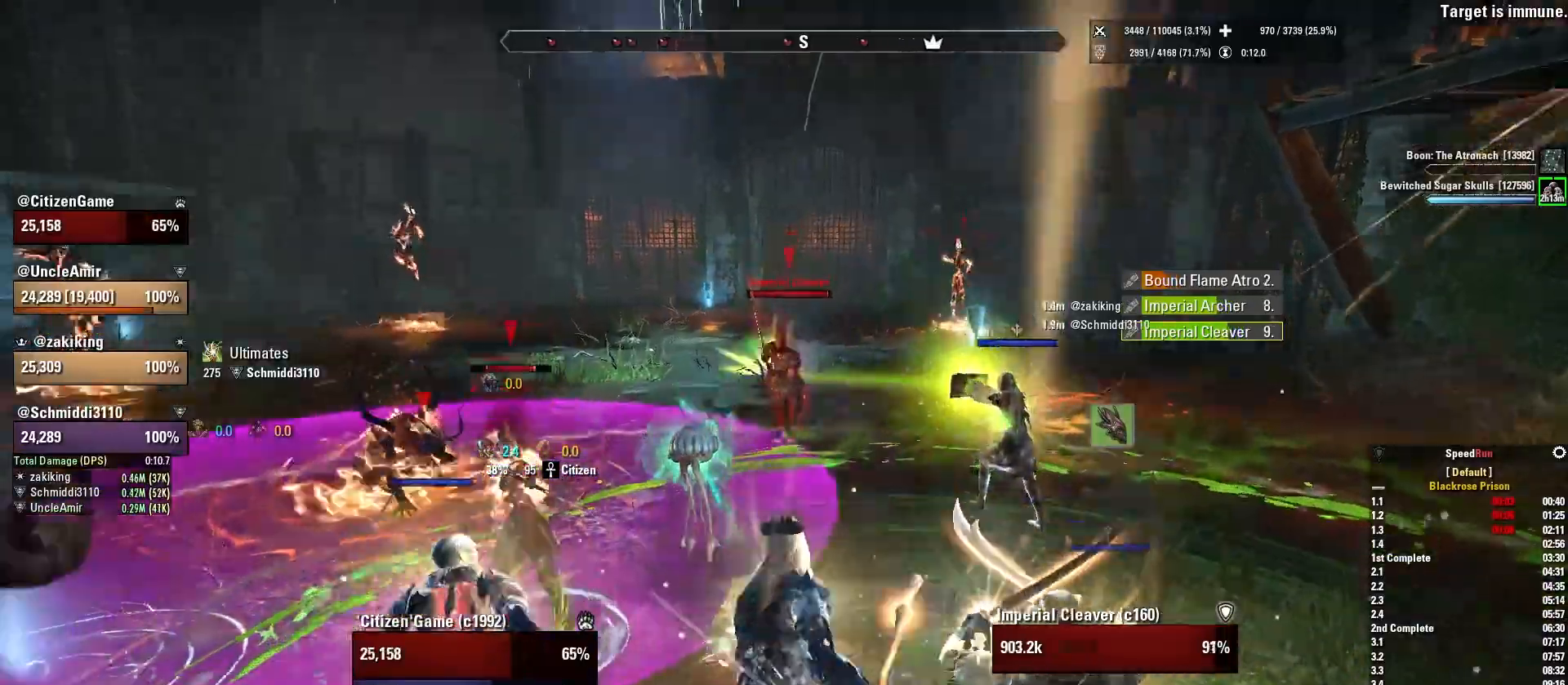
{"keys": ["d", "w"], "mouse": ["left"], "events": [[133, "d", "down"]]}
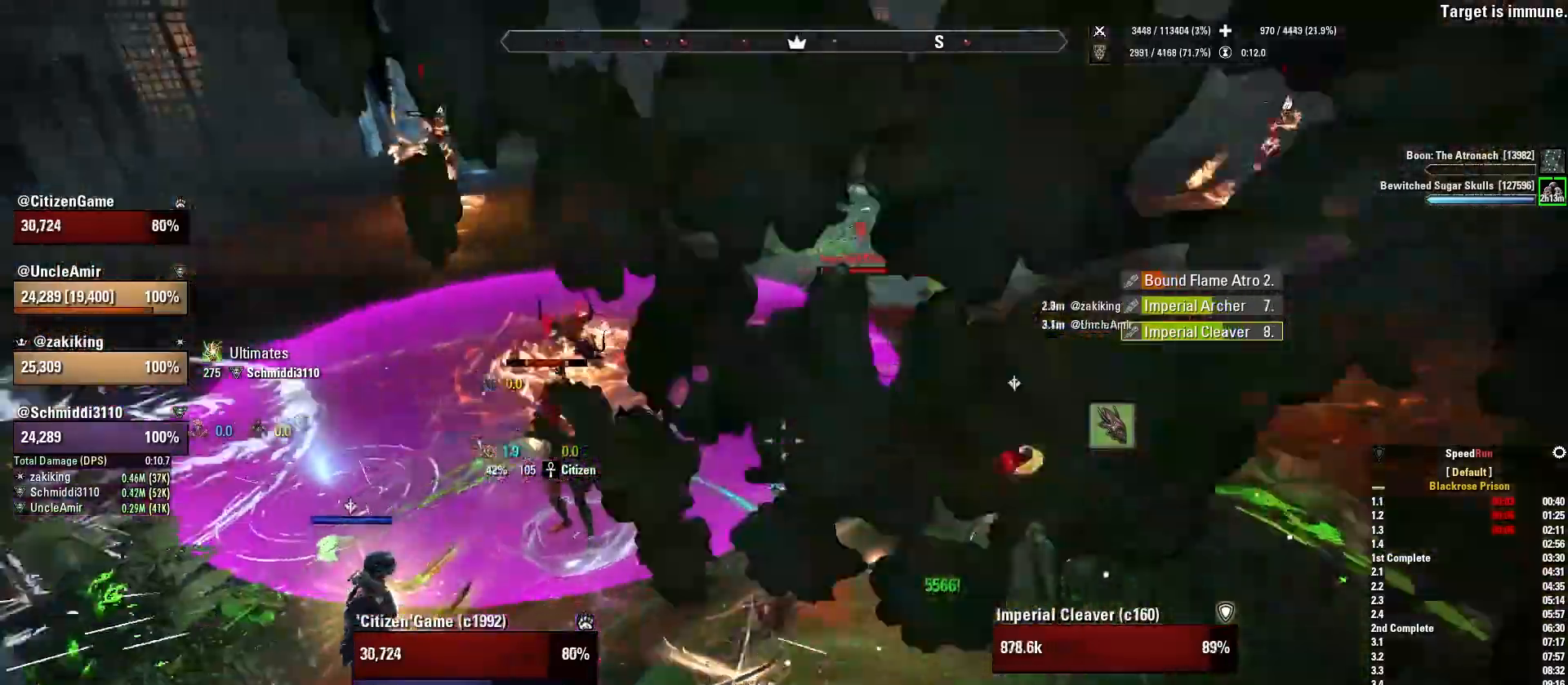
{"keys": ["d"], "mouse": ["left"], "events": [[133, "w", "up"]]}
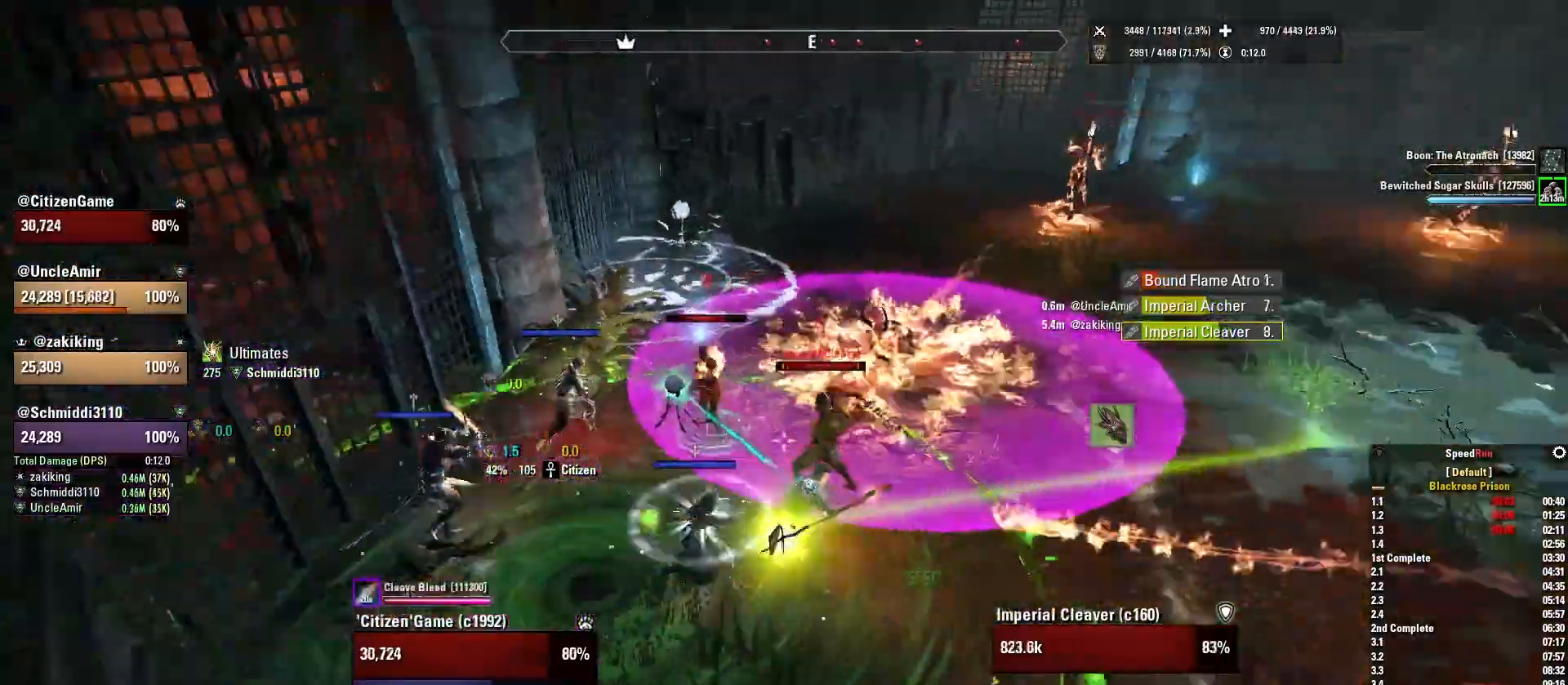
{"keys": [], "mouse": [], "events": [[100, "q", "down"], [200, "q", "up"], [233, "mouse_left", "up"], [300, "d", "up"], [333, "mouse_left", "down"], [467, "mouse_left", "up"]]}
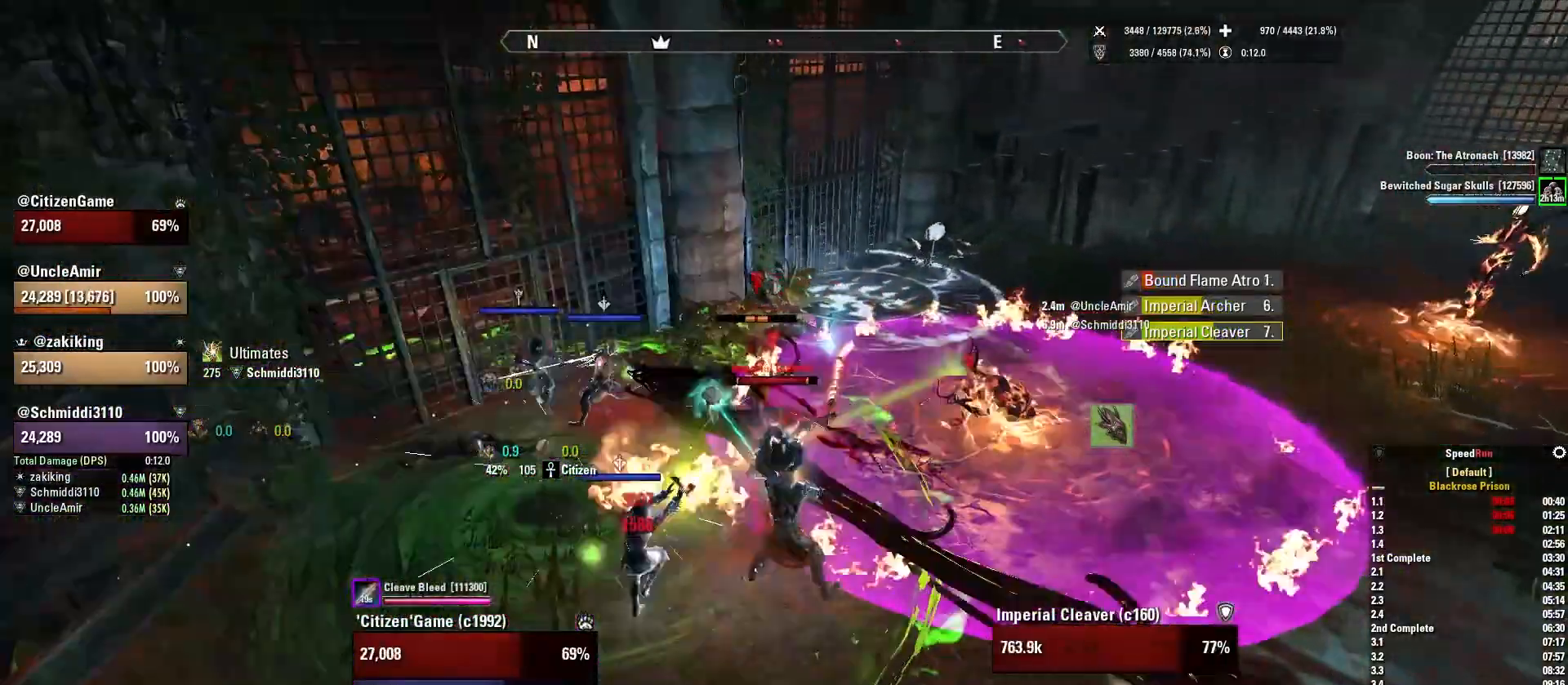
{"keys": [], "mouse": [], "events": [[67, "4", "down"], [67, "mouse_left", "down"], [167, "mouse_left", "up"], [200, "4", "up"], [267, "mouse_left", "down"], [400, "mouse_left", "up"]]}
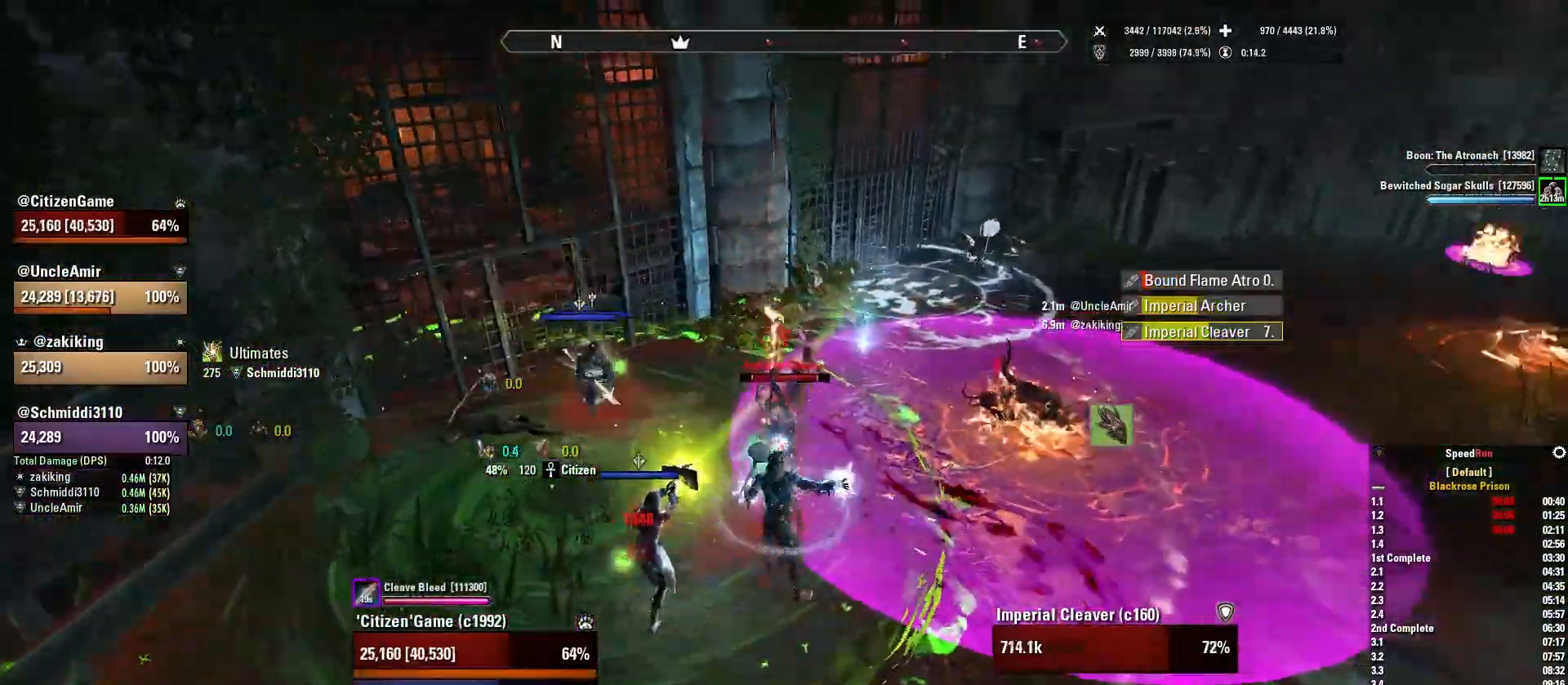
{"keys": [], "mouse": [], "events": [[367, "d", "down"], [500, "d", "up"]]}
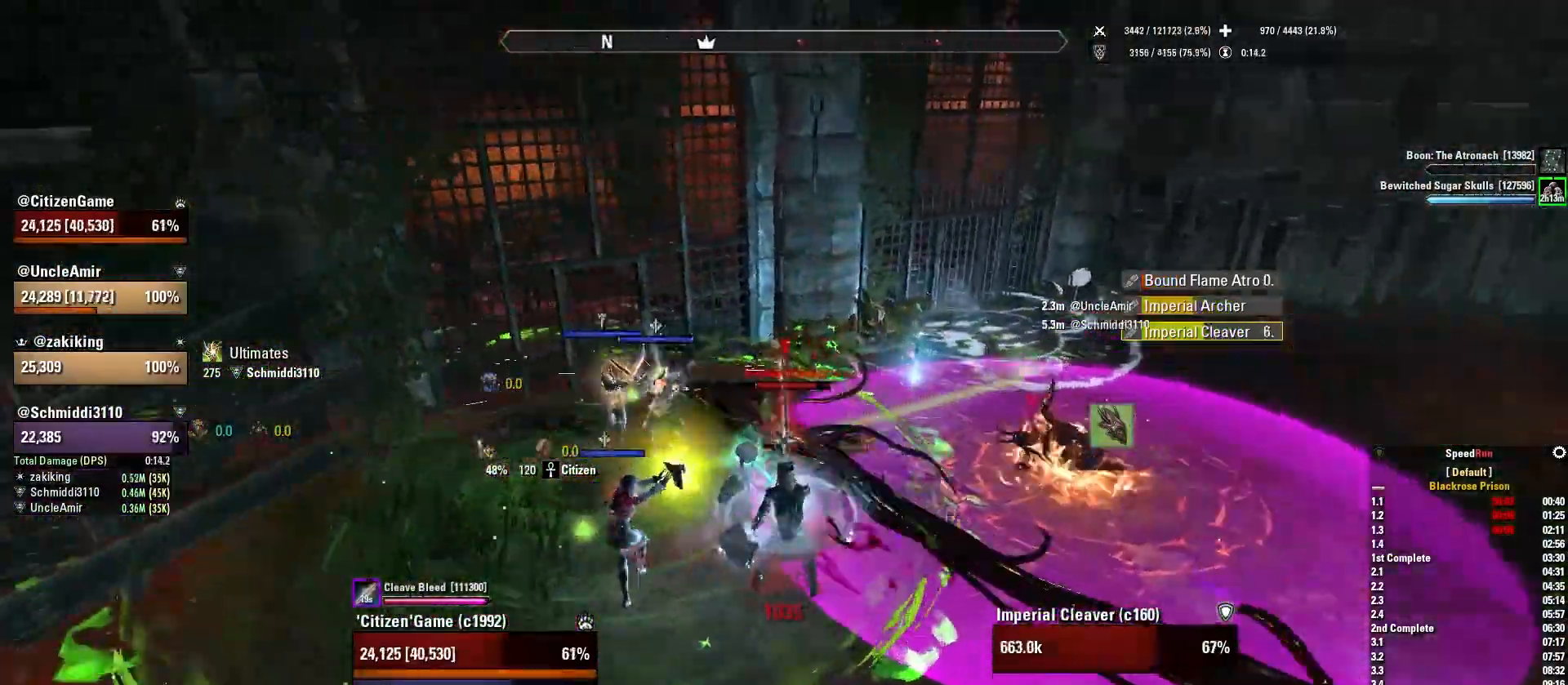
{"keys": [], "mouse": ["right"], "events": [[67, "q", "down"], [200, "mouse_right", "down"], [200, "q", "up"], [334, "s", "down"], [367, "mouse_mb5", "down"], [434, "s", "up"], [501, "mouse_mb5", "up"]]}
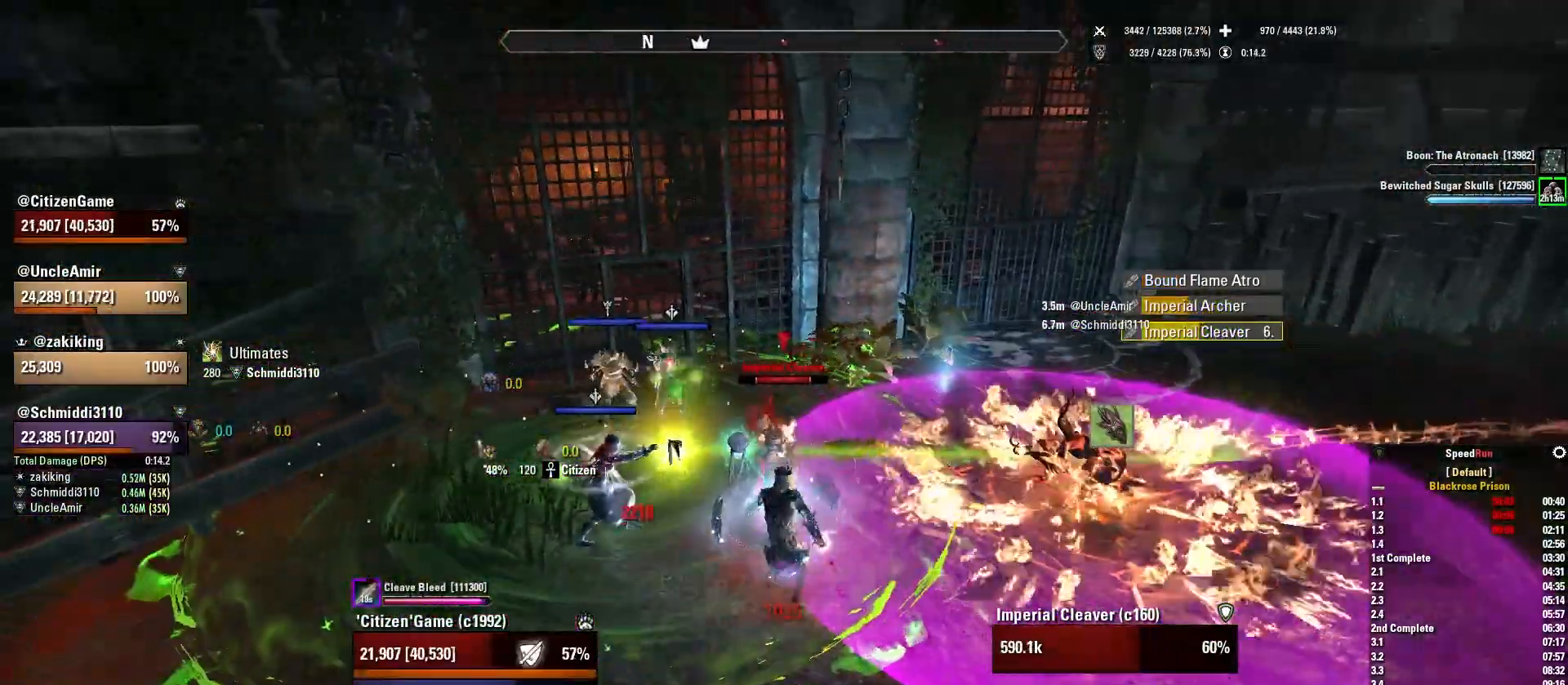
{"keys": [], "mouse": ["wheel", "right"], "events": [[400, "mouse_wheel", "down"]]}
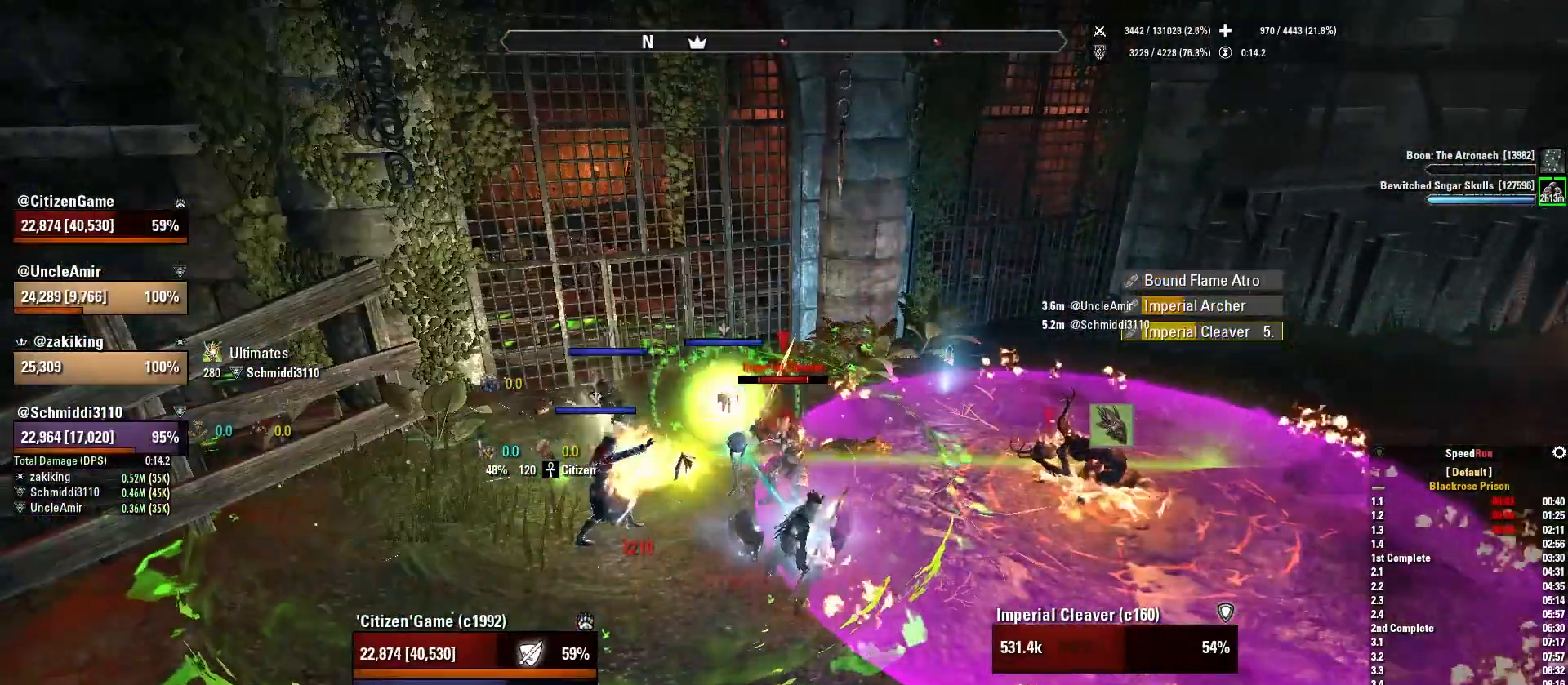
{"keys": ["a"], "mouse": ["right"], "events": [[334, "mouse_wheel", "up"], [501, "a", "down"]]}
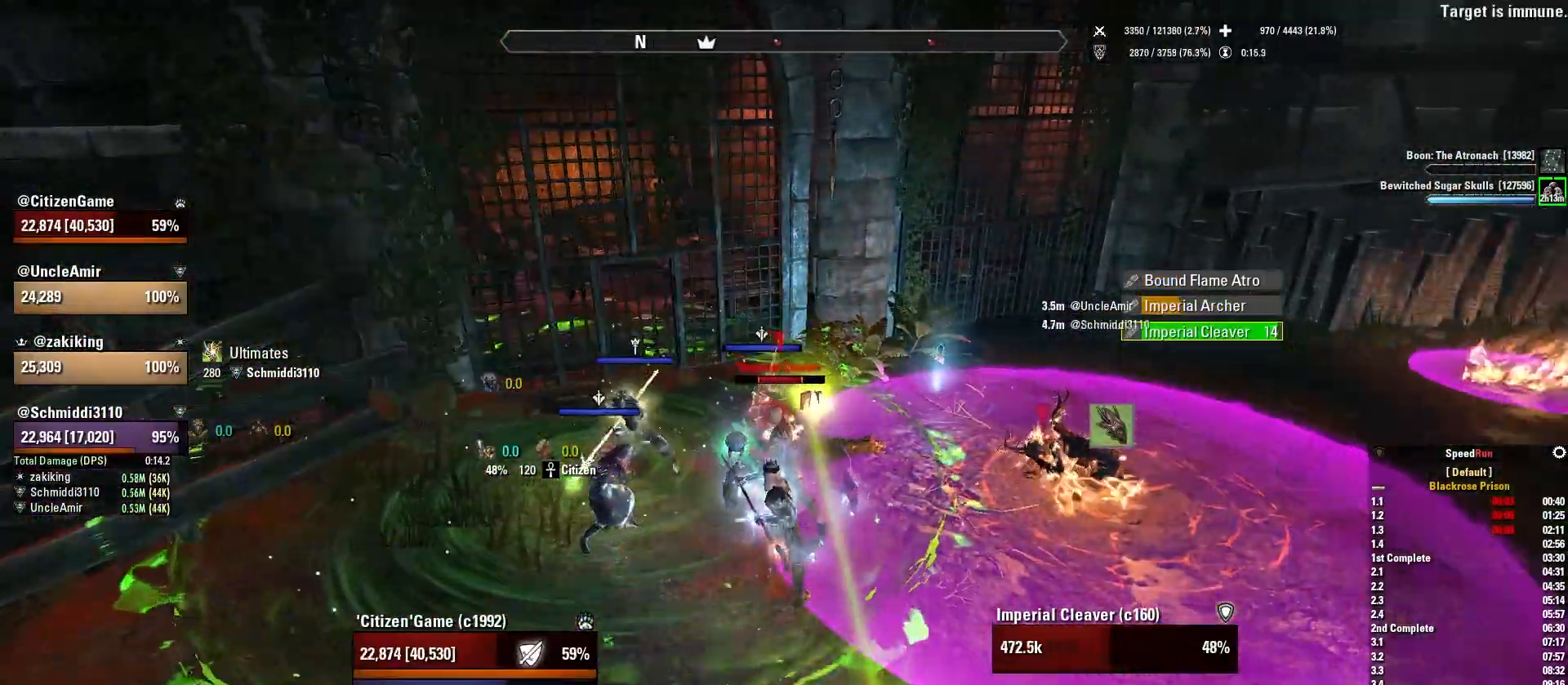
{"keys": ["a"], "mouse": [], "events": [[233, "mouse_right", "up"]]}
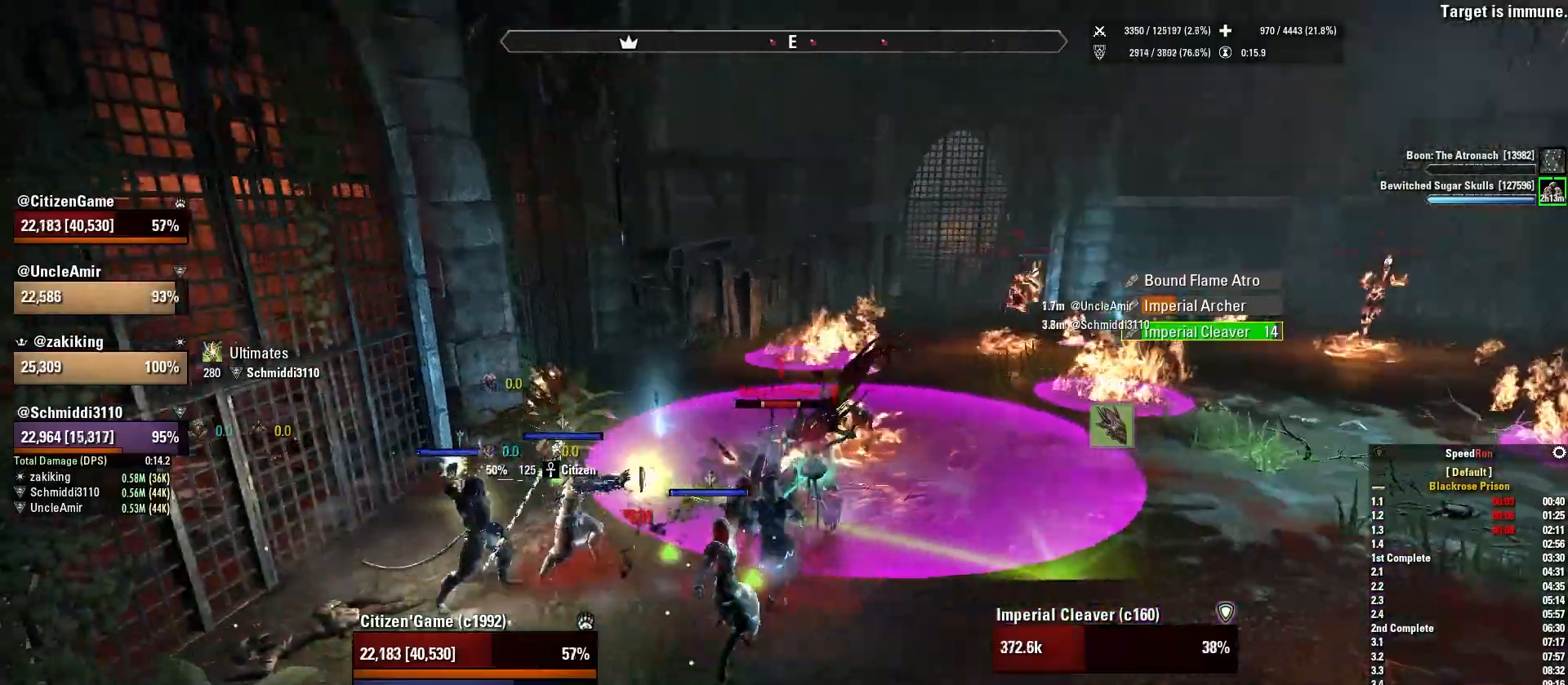
{"keys": ["a"], "mouse": [], "events": [[334, "1", "down"], [467, "1", "up"]]}
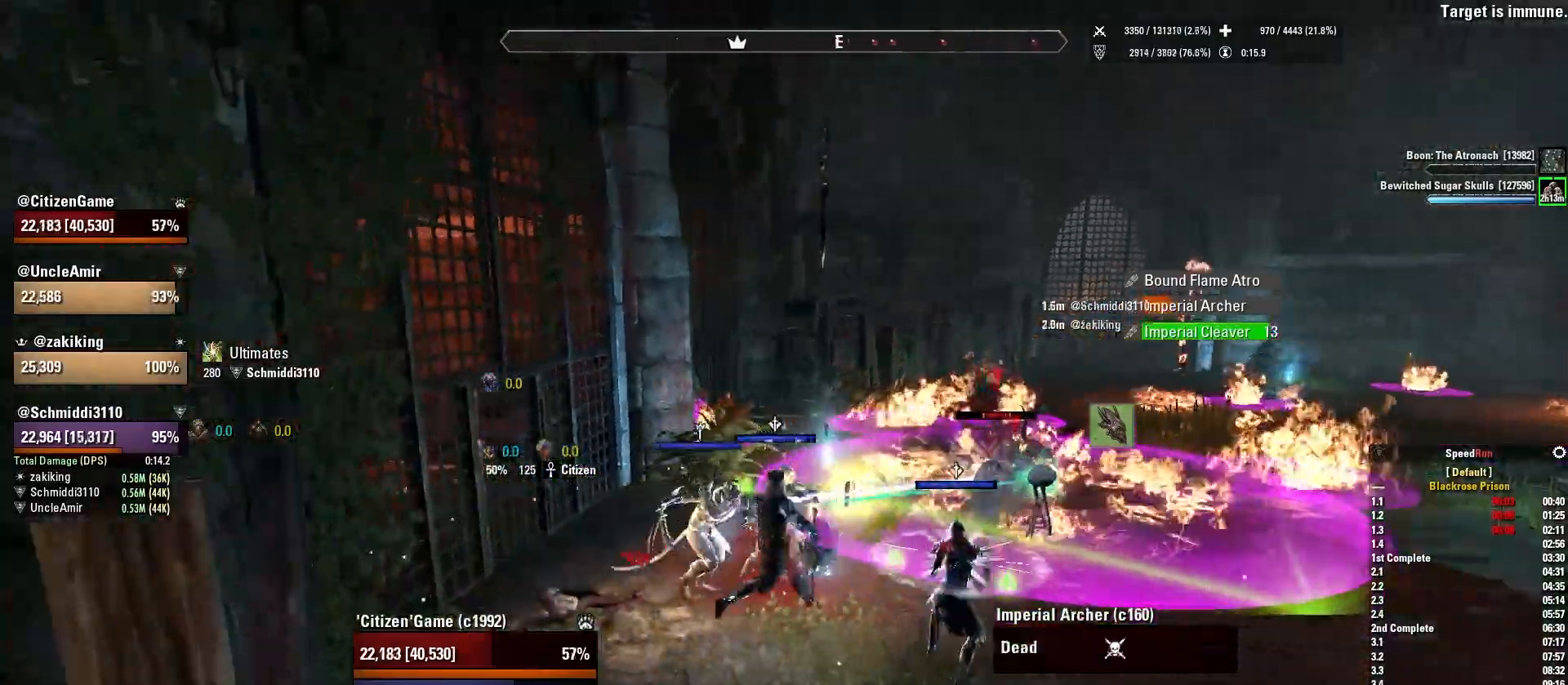
{"keys": [], "mouse": [], "events": [[33, "a", "up"], [367, "q", "down"], [467, "q", "up"]]}
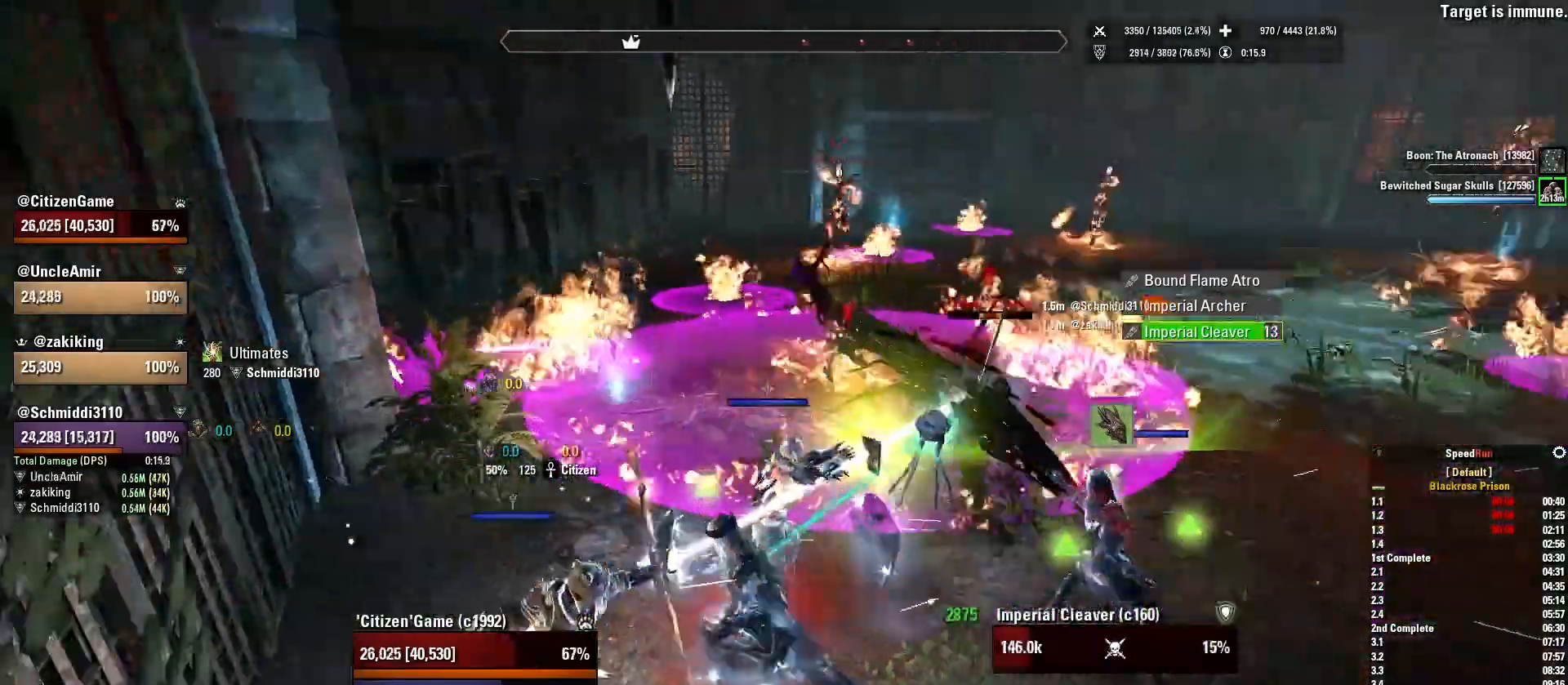
{"keys": [], "mouse": ["right"], "events": [[33, "mouse_right", "down"], [100, "w", "down"], [267, "w", "up"], [334, "mouse_mb5", "down"], [467, "mouse_mb5", "up"]]}
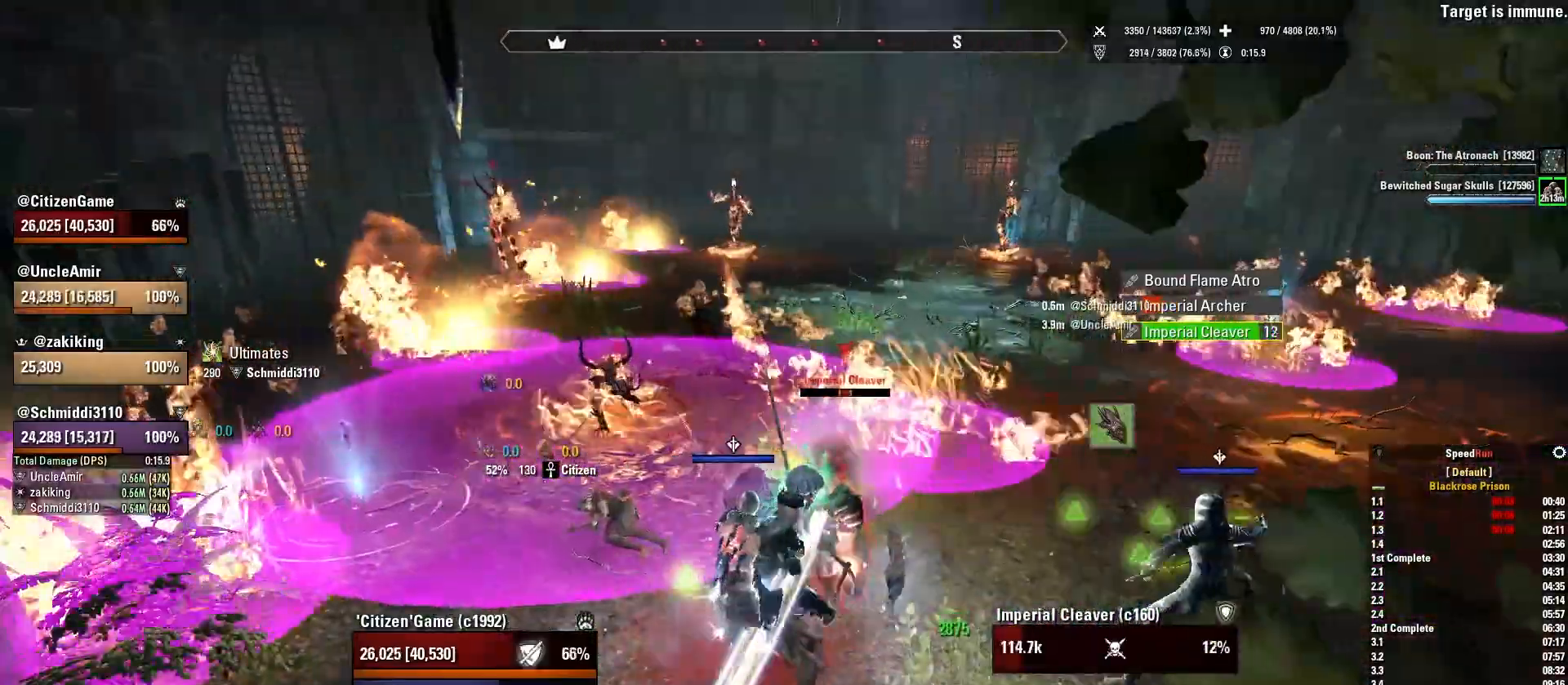
{"keys": ["a"], "mouse": ["right"], "events": [[400, "a", "down"]]}
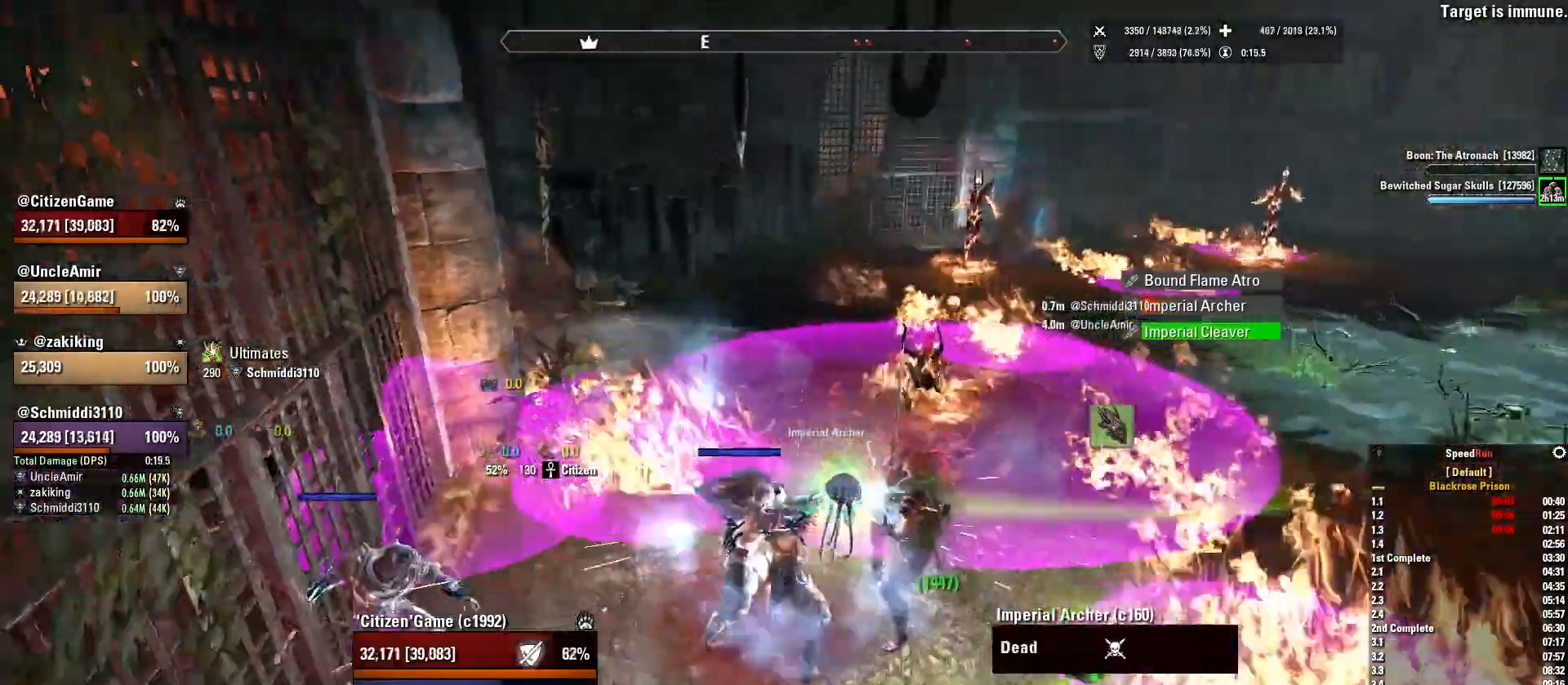
{"keys": [], "mouse": [], "events": [[33, "w", "down"], [67, "a", "up"], [133, "w", "up"], [234, "mouse_right", "up"], [334, "3", "down"], [434, "3", "up"]]}
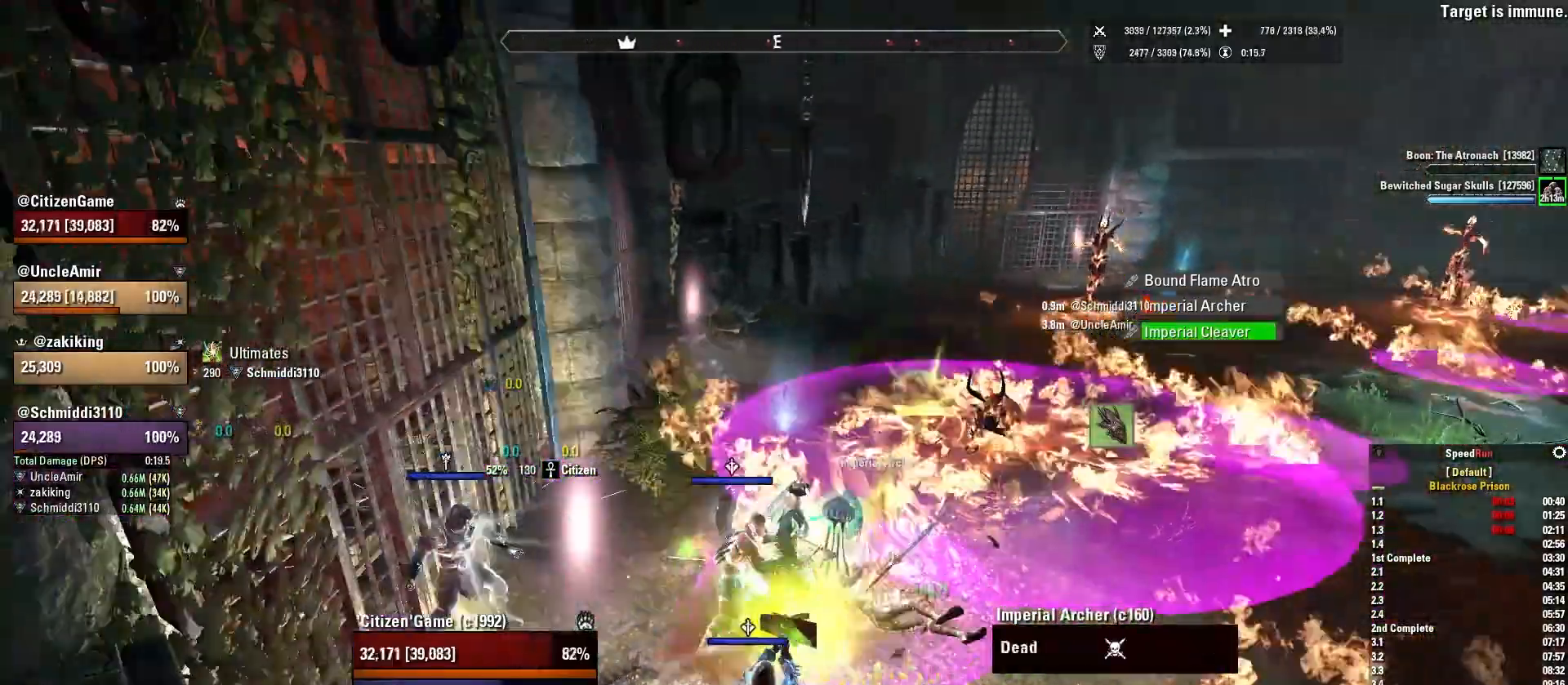
{"keys": [], "mouse": [], "events": [[200, "s", "down"], [333, "s", "up"]]}
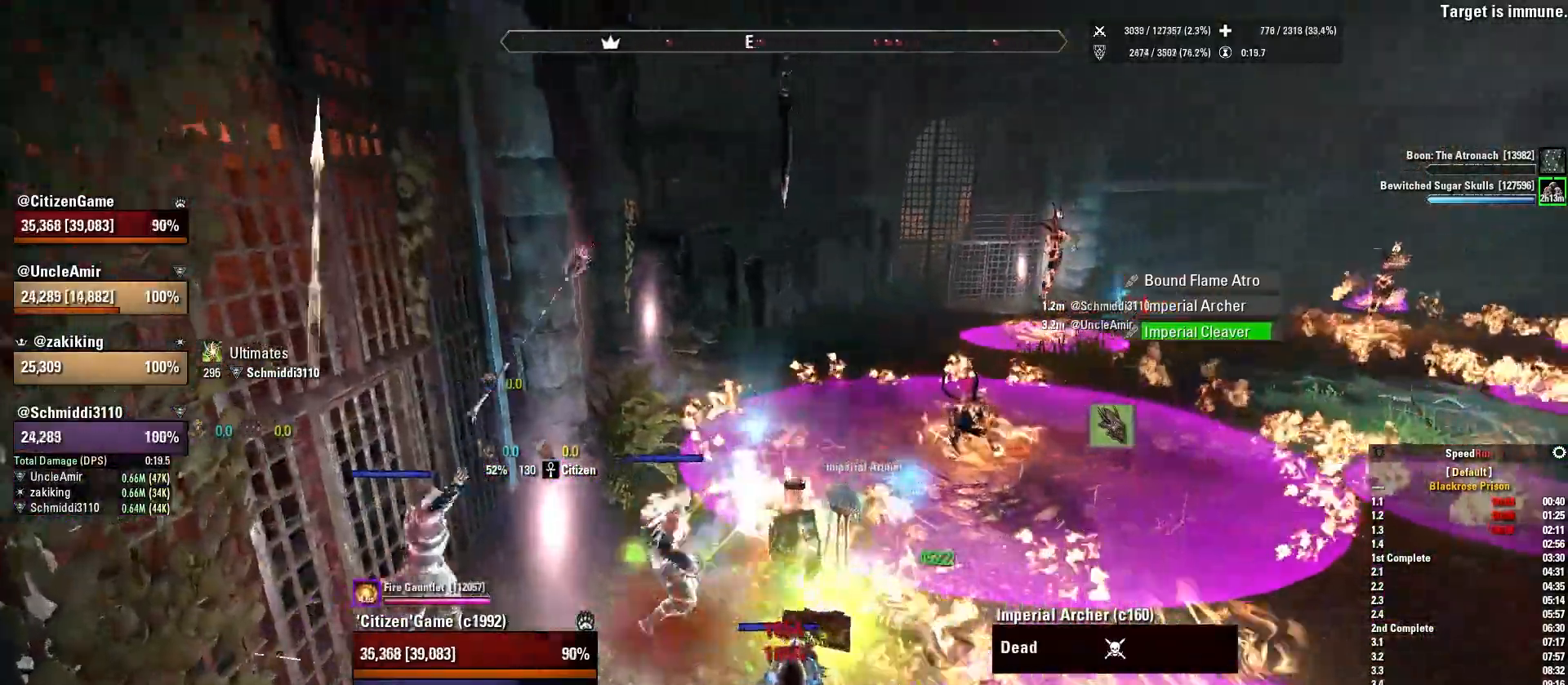
{"keys": ["s"], "mouse": [], "events": [[234, "s", "down"]]}
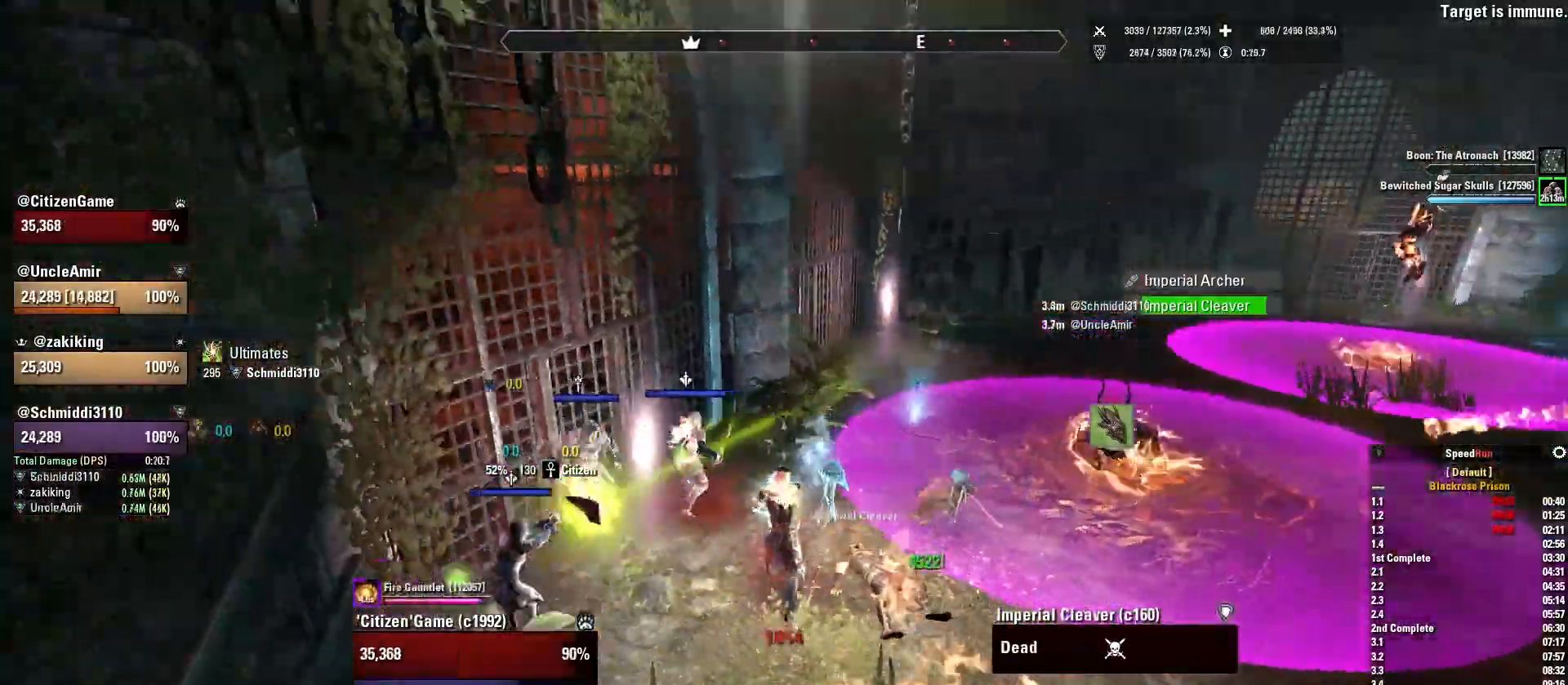
{"keys": [], "mouse": [], "events": [[66, "s", "up"], [367, "4", "down"], [500, "4", "up"]]}
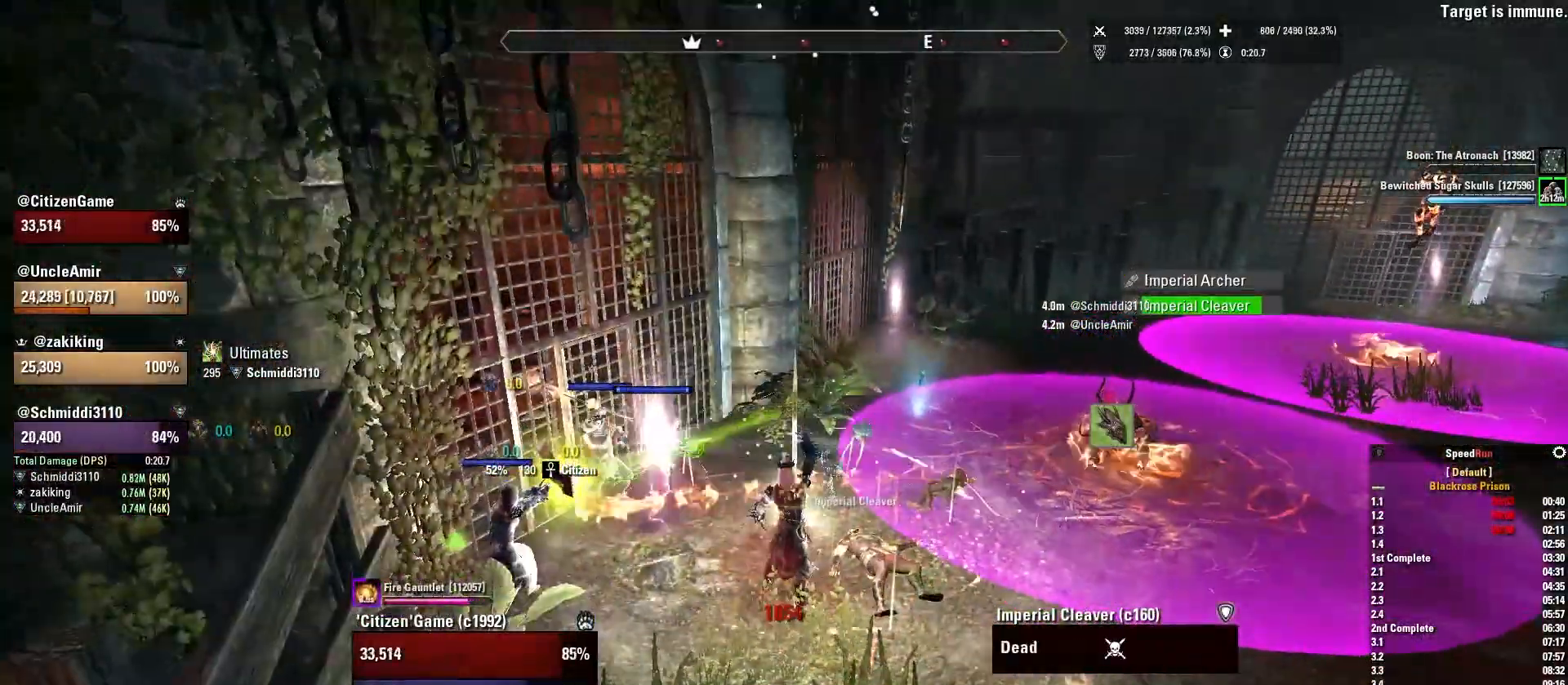
{"keys": [], "mouse": [], "events": [[200, "s", "down"], [334, "s", "up"]]}
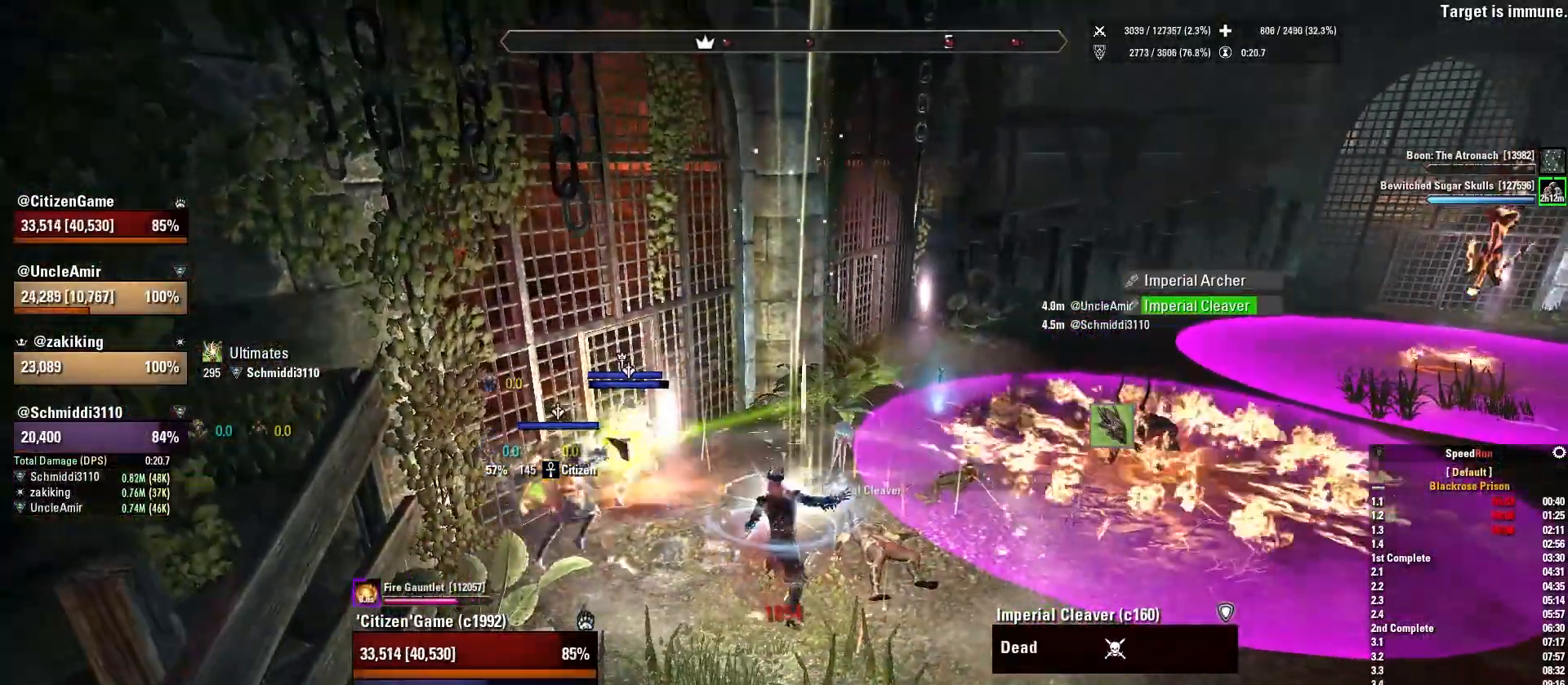
{"keys": [], "mouse": [], "events": [[266, "1", "down"], [367, "1", "up"]]}
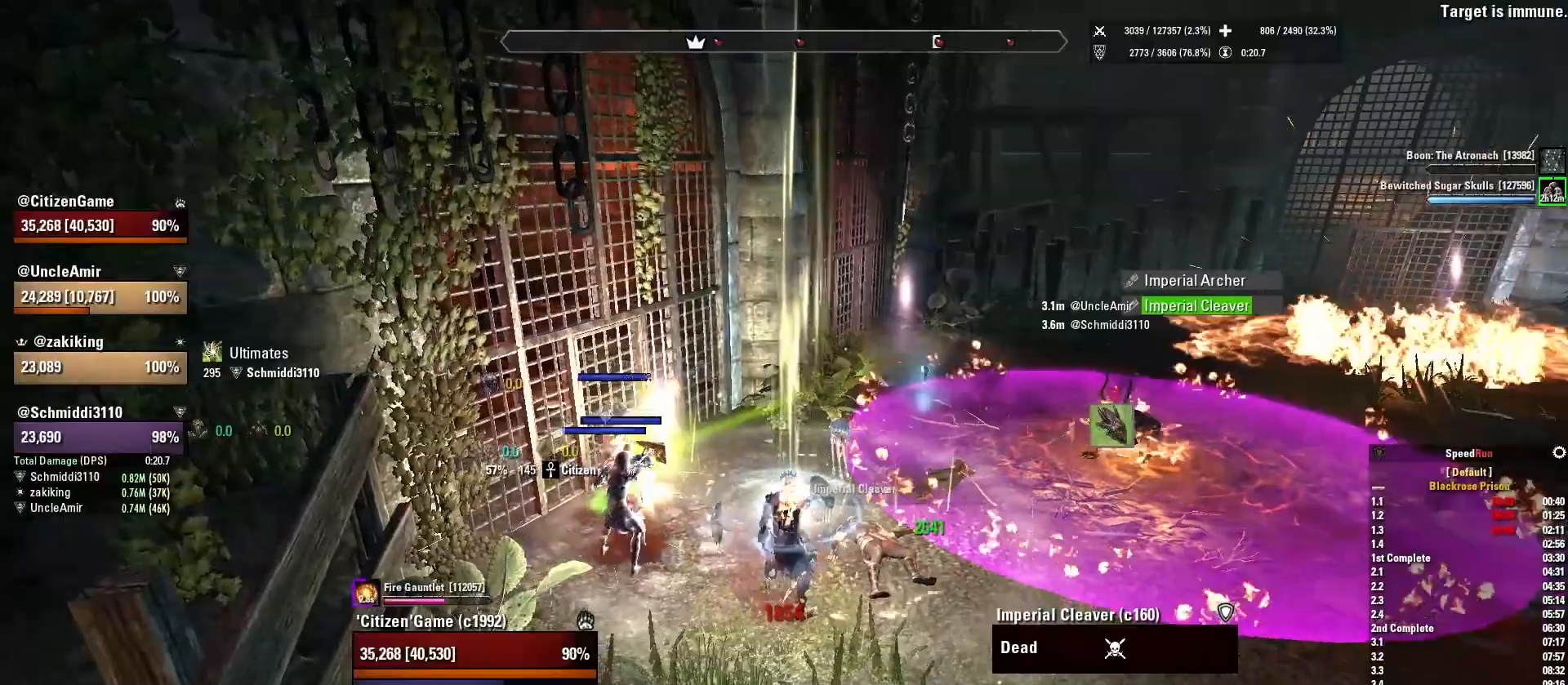
{"keys": ["q"], "mouse": [], "events": [[100, "c", "down"], [234, "c", "up"], [501, "q", "down"]]}
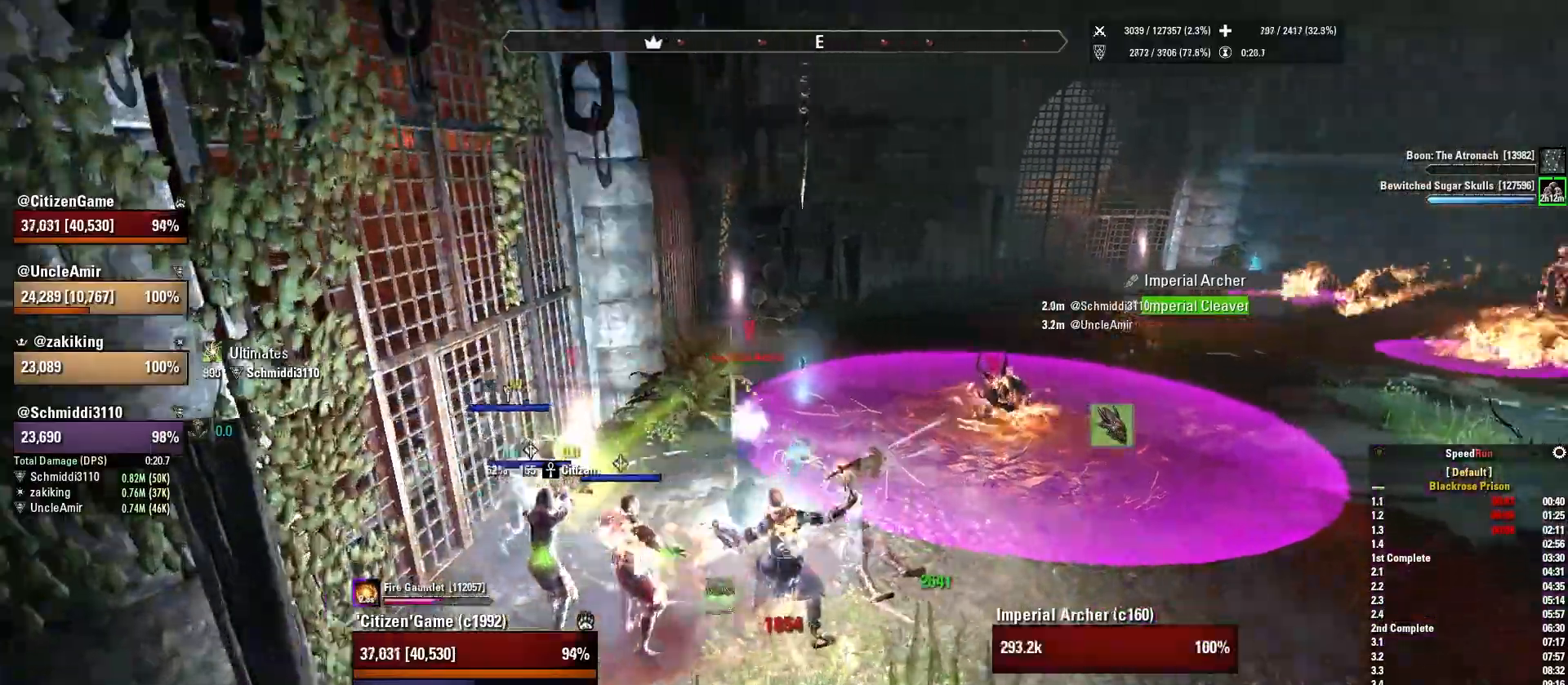
{"keys": [], "mouse": [], "events": [[133, "q", "up"]]}
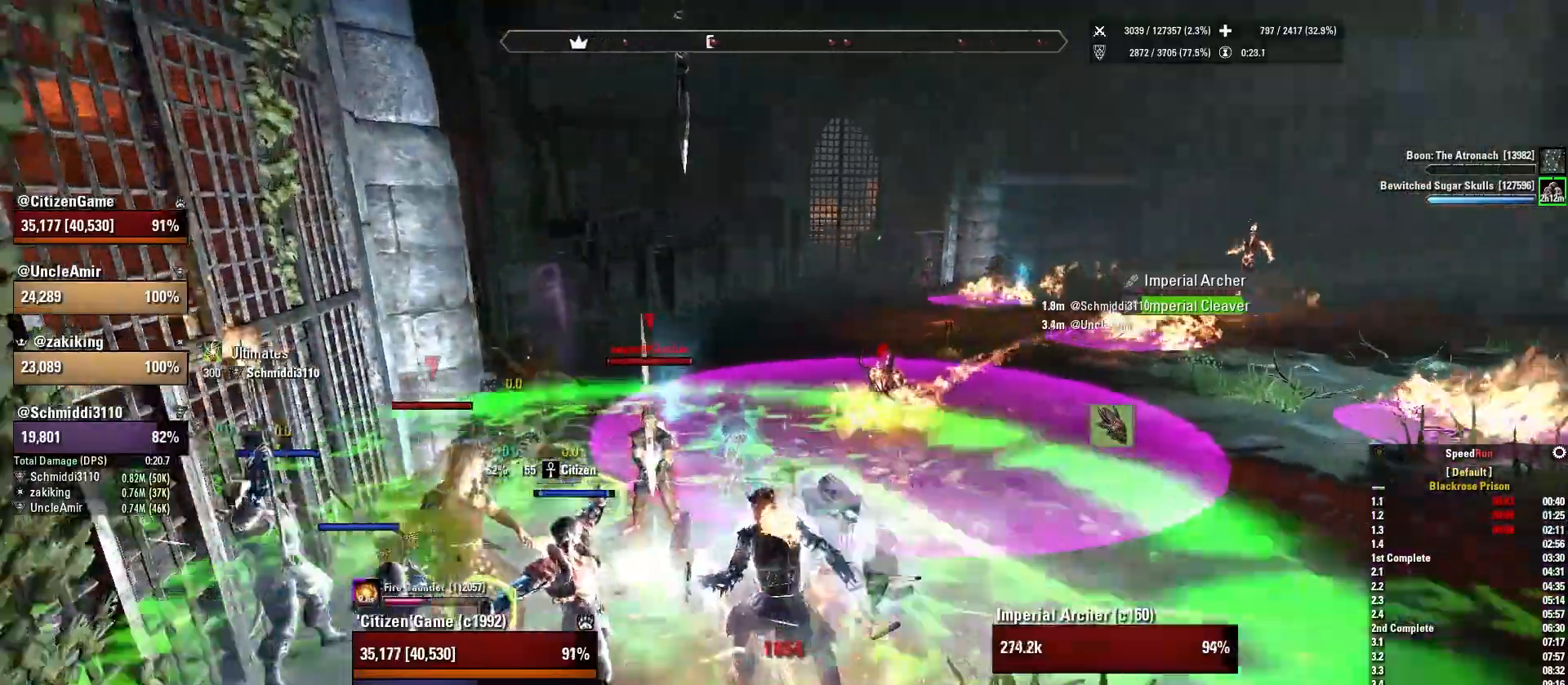
{"keys": ["w"], "mouse": ["right"], "events": [[100, "d", "down"], [167, "mouse_right", "down"], [300, "d", "up"], [334, "w", "down"]]}